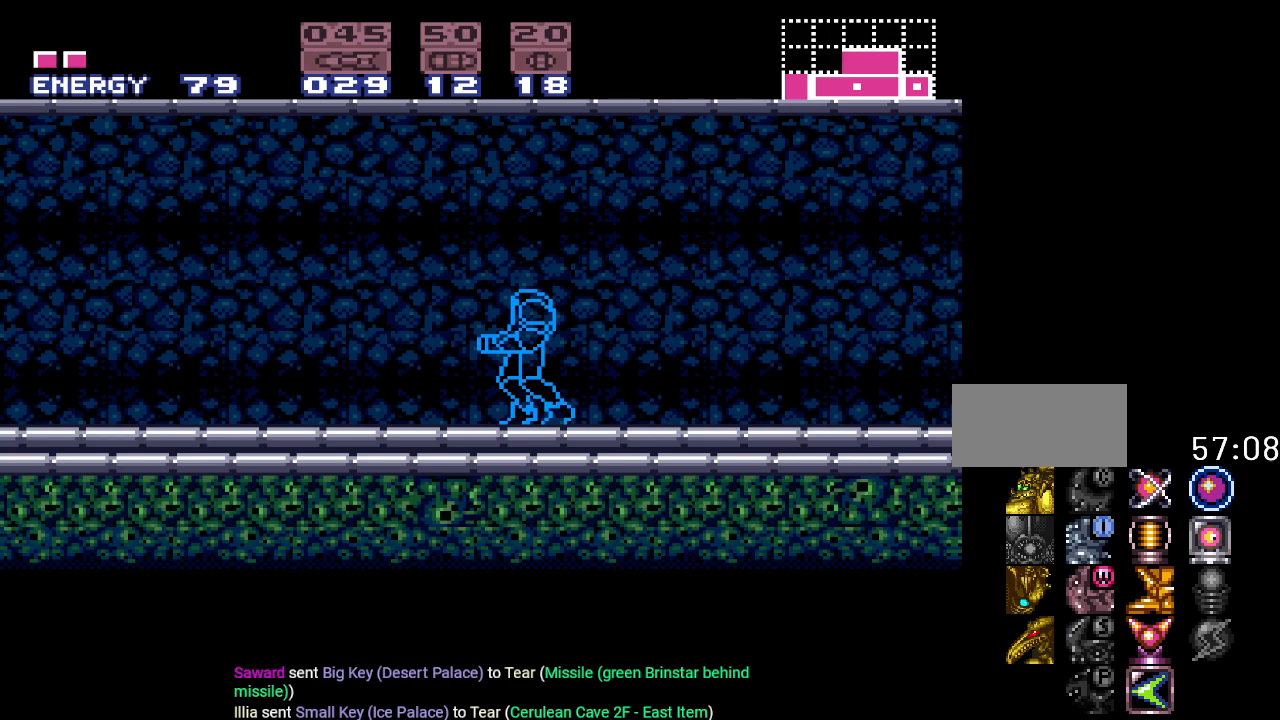
Gameplay with a controller (Nintendo layout); each line is a JSON object with the inputs held at the frame after it. "events" lists button and stick changes between this image and that frame as [ms after this image, input, new state], when the widget could be followed in between. Not read: L3 R3.
{"buttons": ["DPAD_LEFT"], "events": [[284, "DPAD_LEFT", "down"]]}
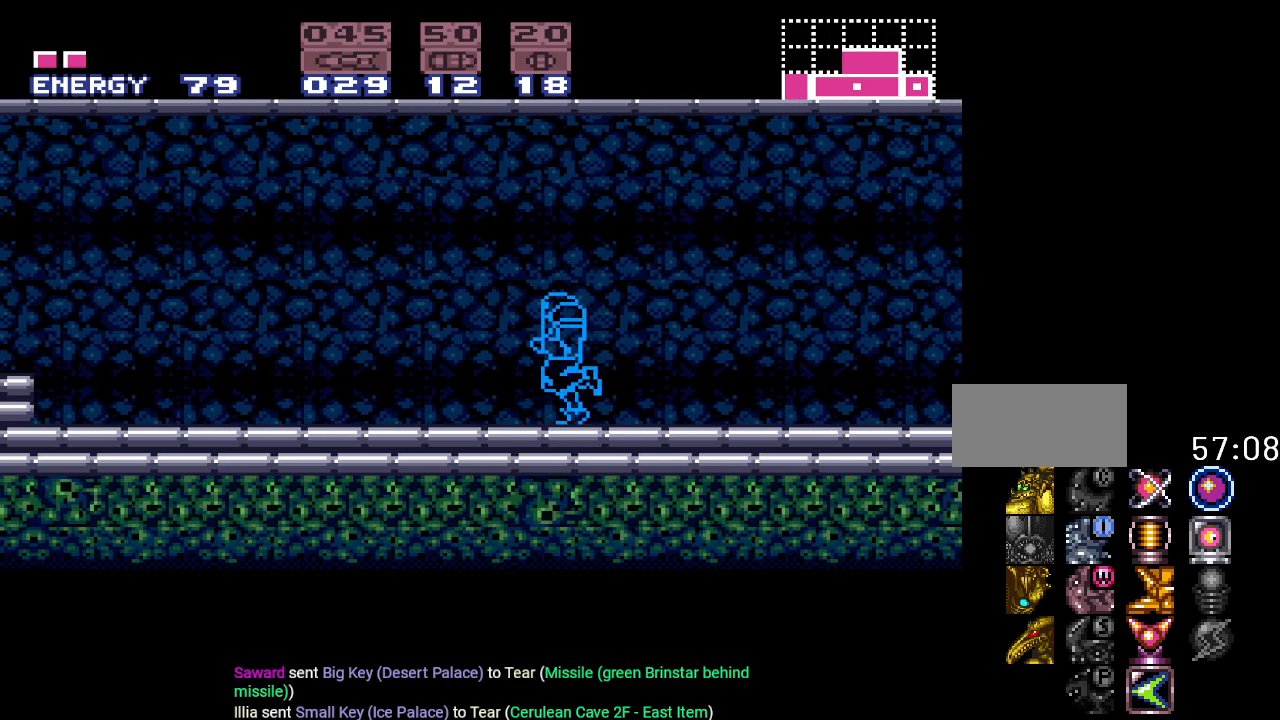
{"buttons": ["DPAD_LEFT"], "events": []}
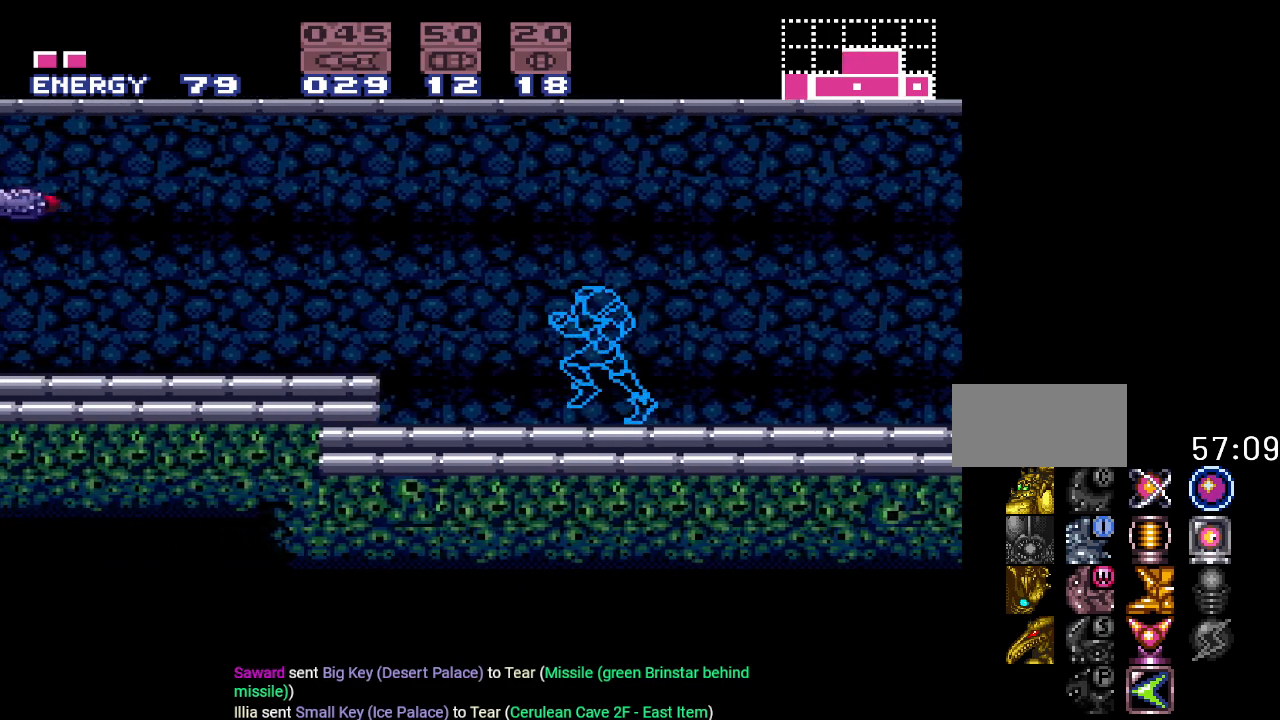
{"buttons": ["A", "DPAD_LEFT"], "events": [[217, "B", "down"], [351, "B", "up"], [468, "A", "down"]]}
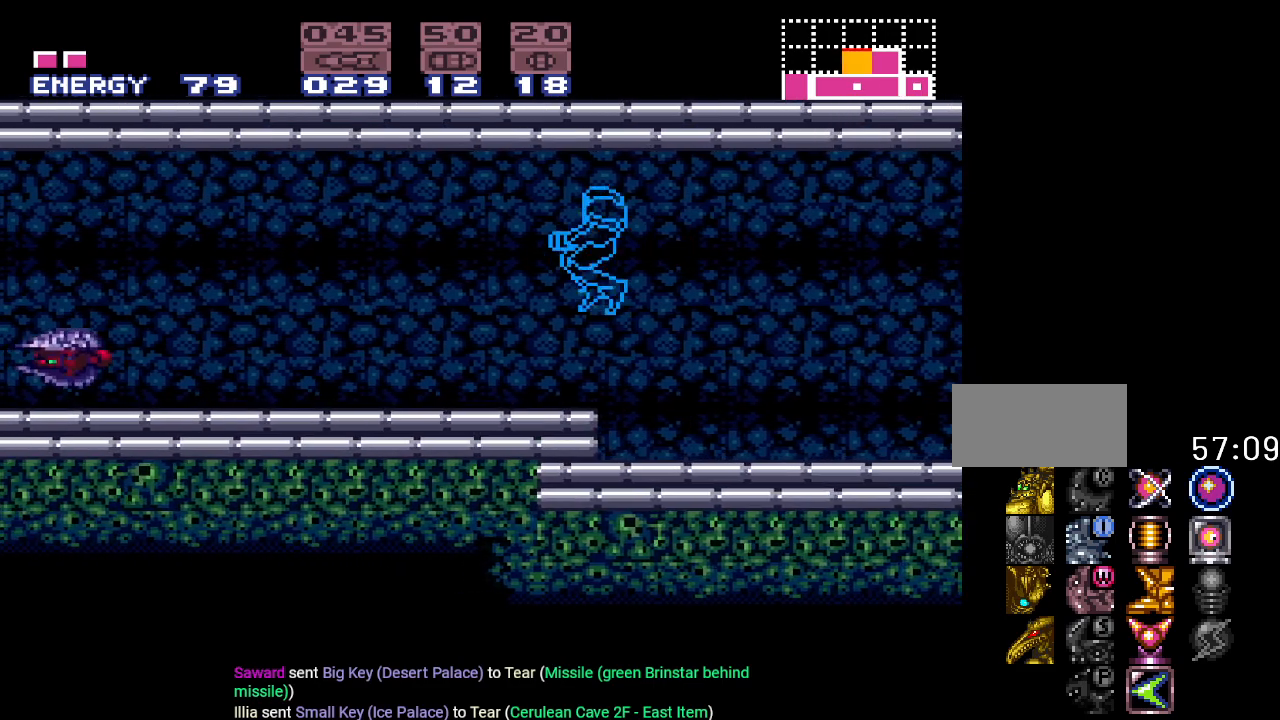
{"buttons": ["DPAD_LEFT"], "events": [[83, "A", "up"], [250, "A", "down"], [400, "A", "up"]]}
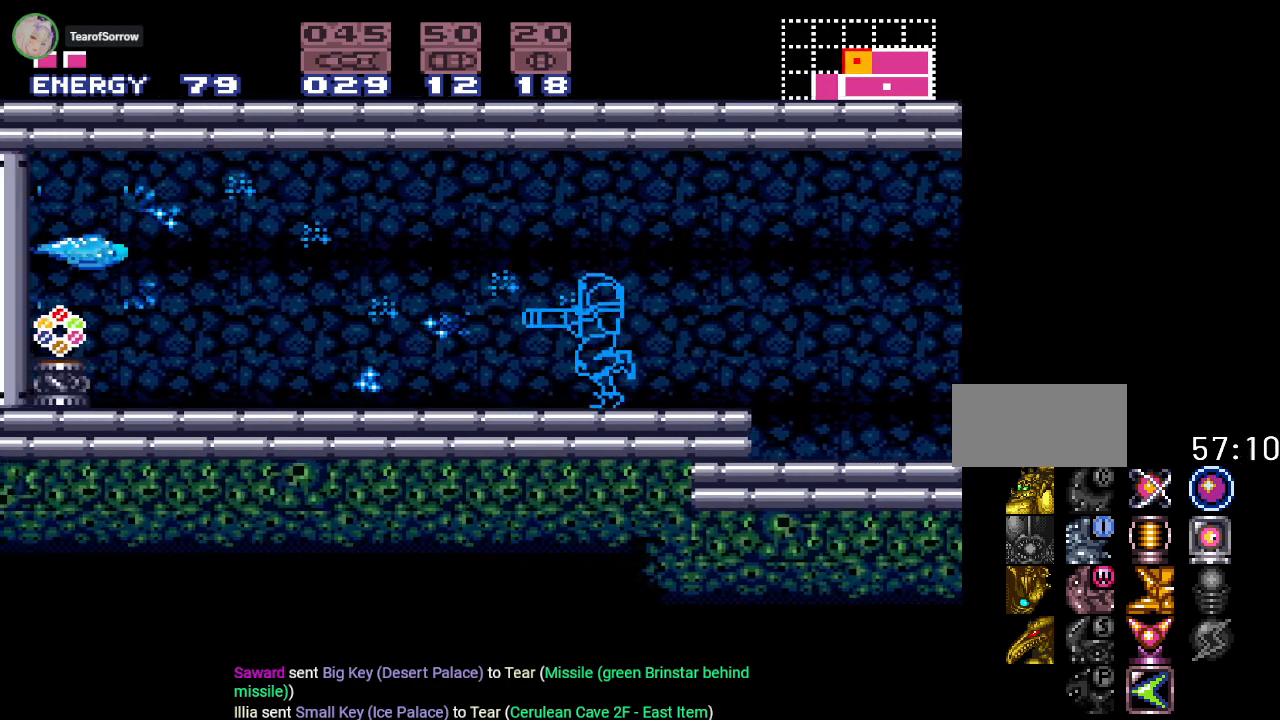
{"buttons": ["Y", "DPAD_LEFT"], "events": [[34, "A", "down"], [184, "A", "up"], [468, "Y", "down"]]}
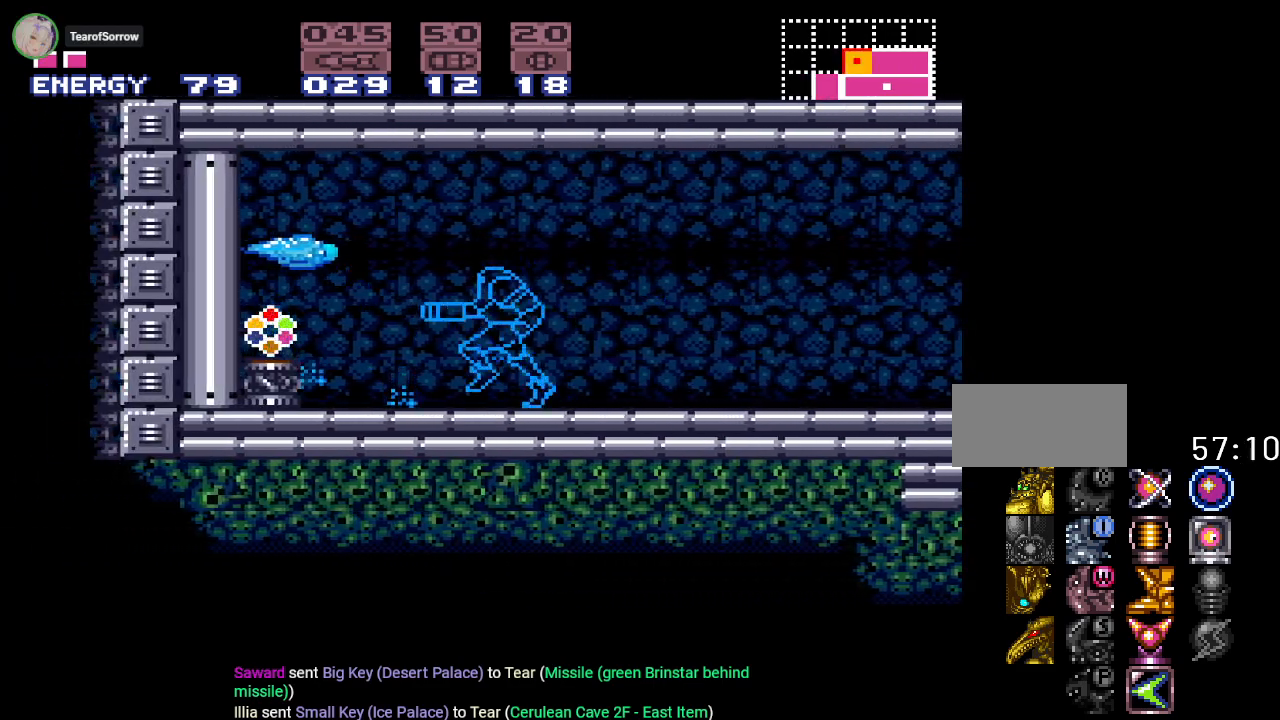
{"buttons": [], "events": [[133, "Y", "up"], [217, "DPAD_LEFT", "up"], [284, "R1", "down"], [367, "A", "down"], [467, "A", "up"], [500, "R1", "up"]]}
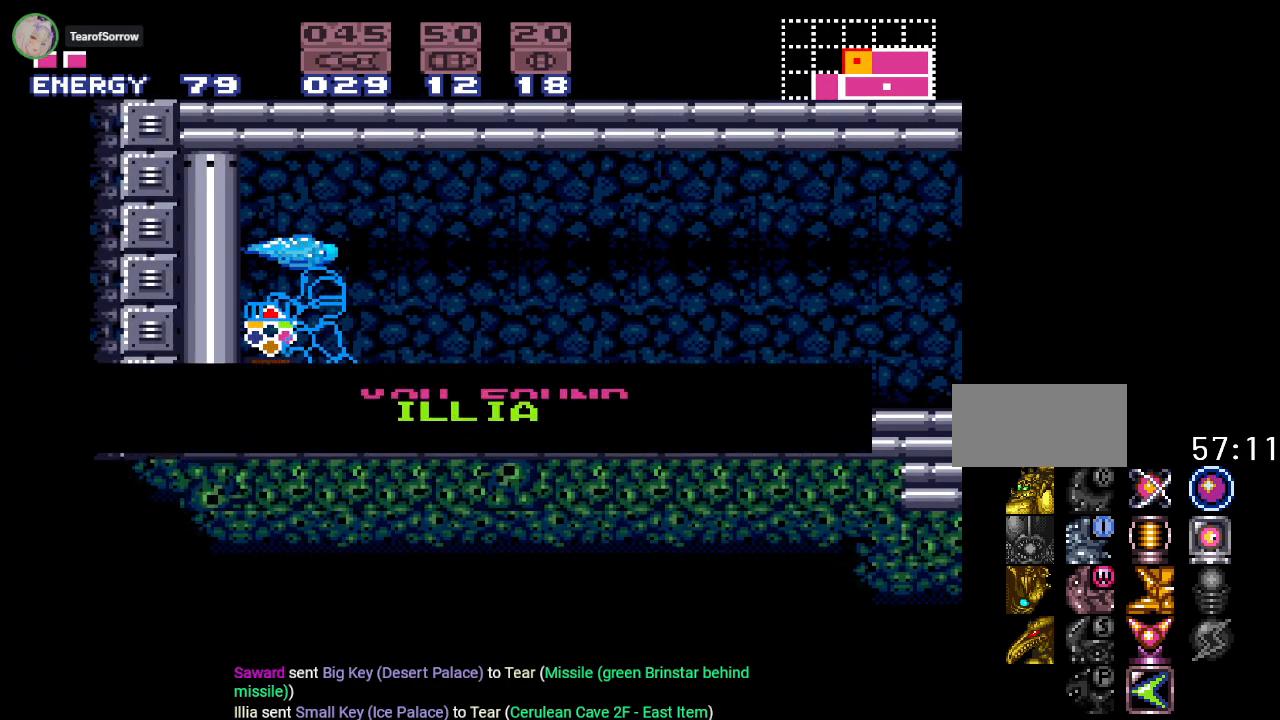
{"buttons": ["DPAD_UP"], "events": [[401, "DPAD_UP", "down"]]}
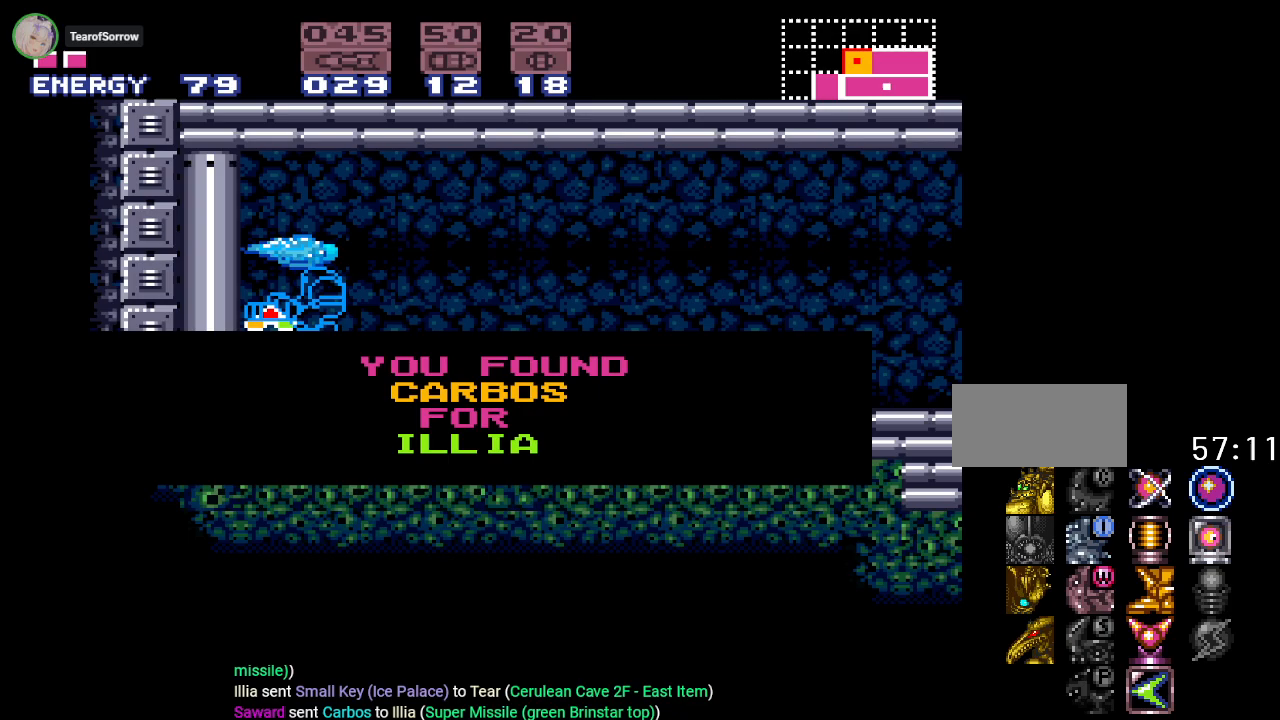
{"buttons": ["DPAD_UP"], "events": []}
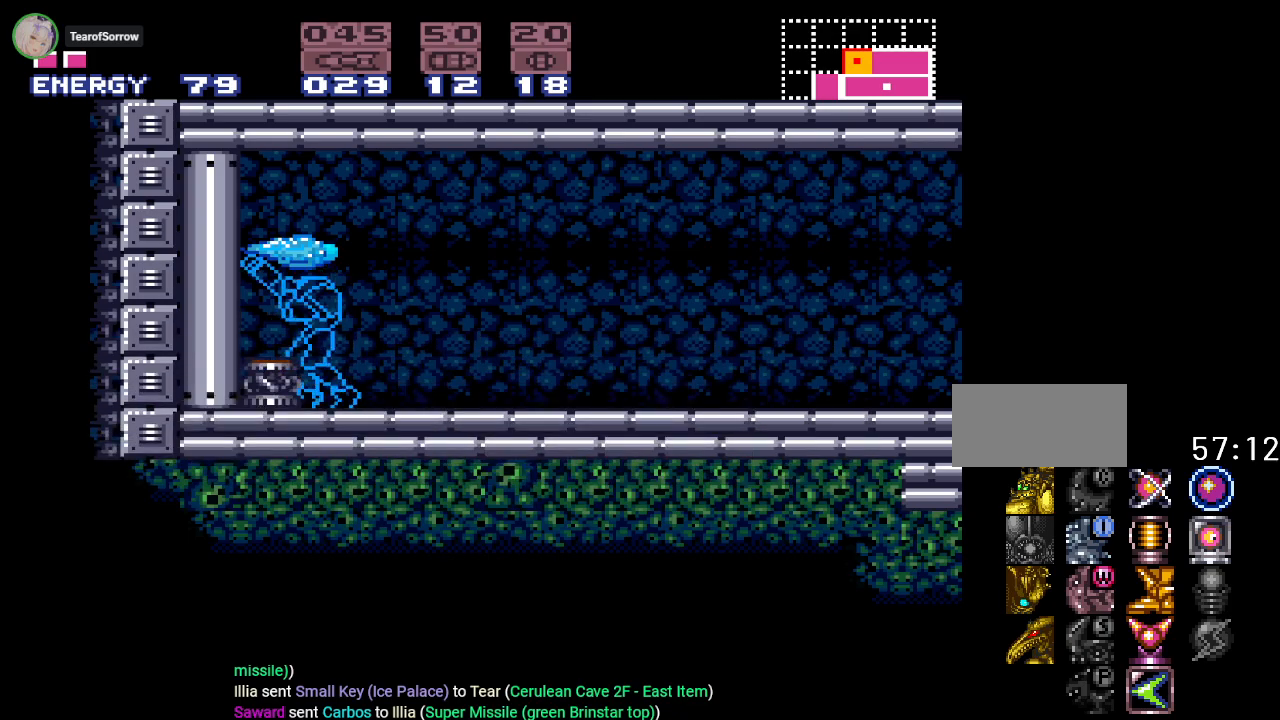
{"buttons": ["B"], "events": [[83, "A", "down"], [233, "A", "up"], [300, "DPAD_UP", "up"], [484, "B", "down"]]}
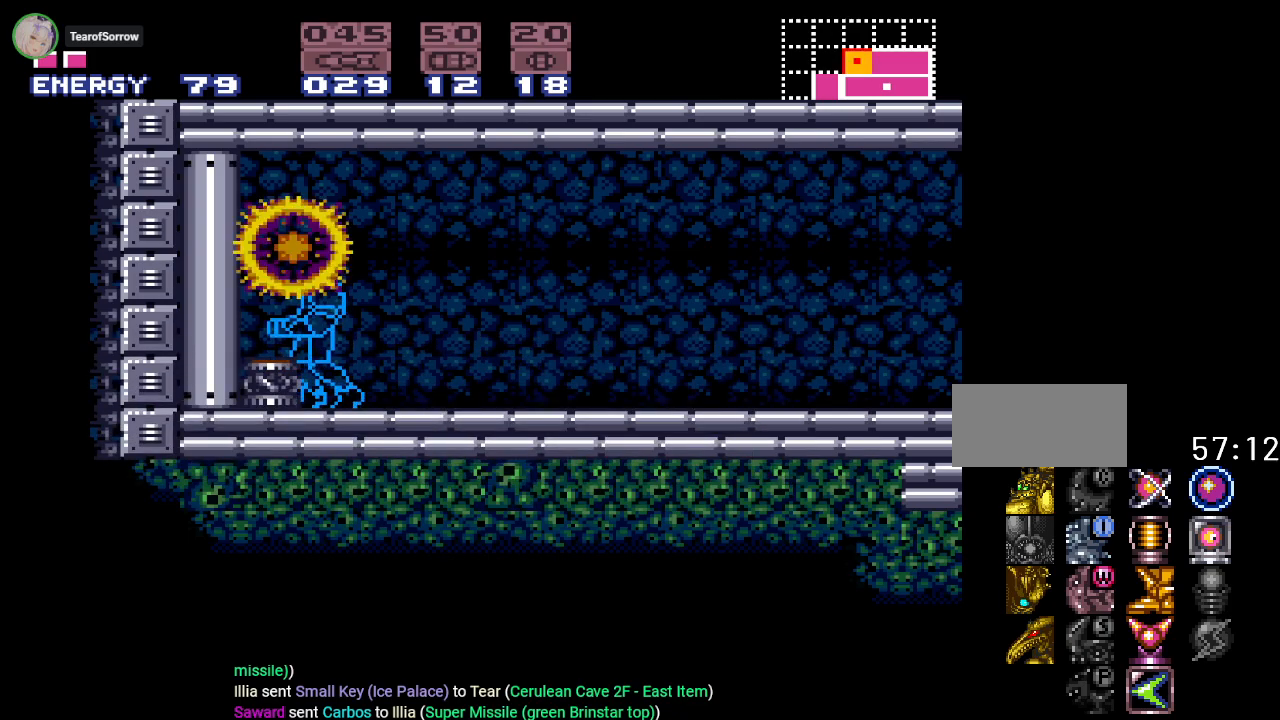
{"buttons": [], "events": [[134, "DPAD_LEFT", "down"], [200, "B", "up"], [484, "DPAD_LEFT", "up"]]}
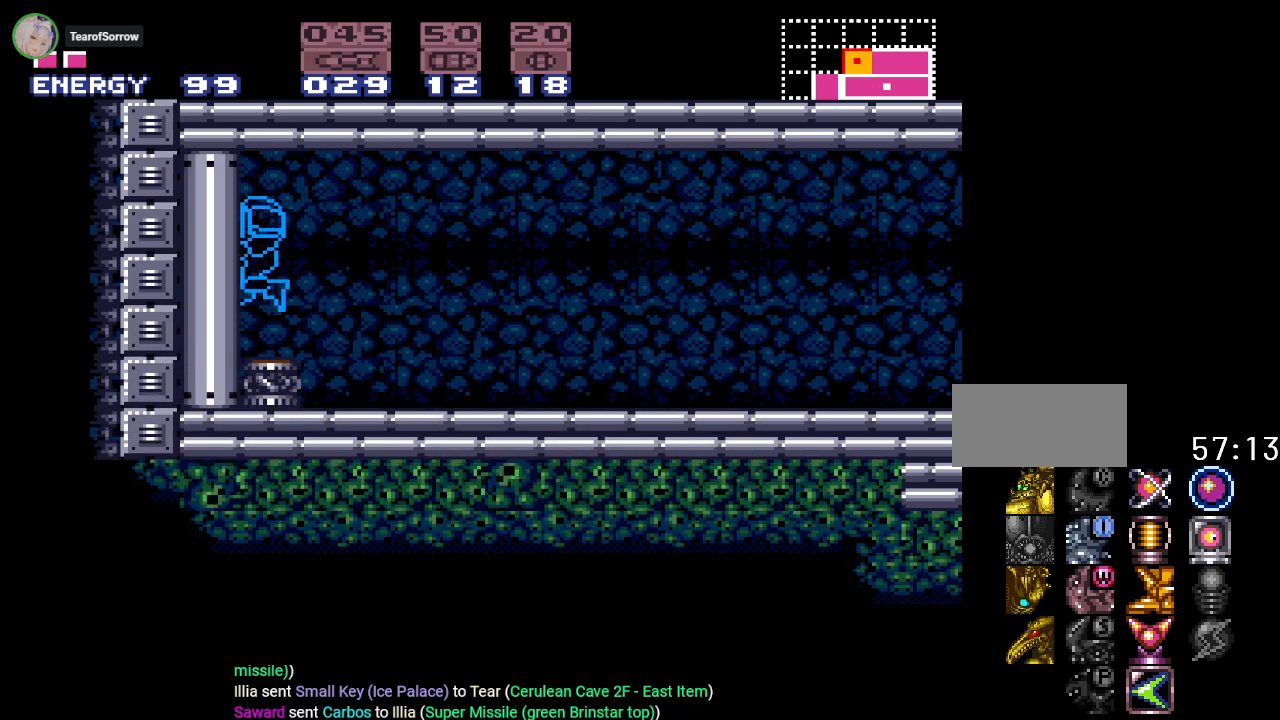
{"buttons": [], "events": []}
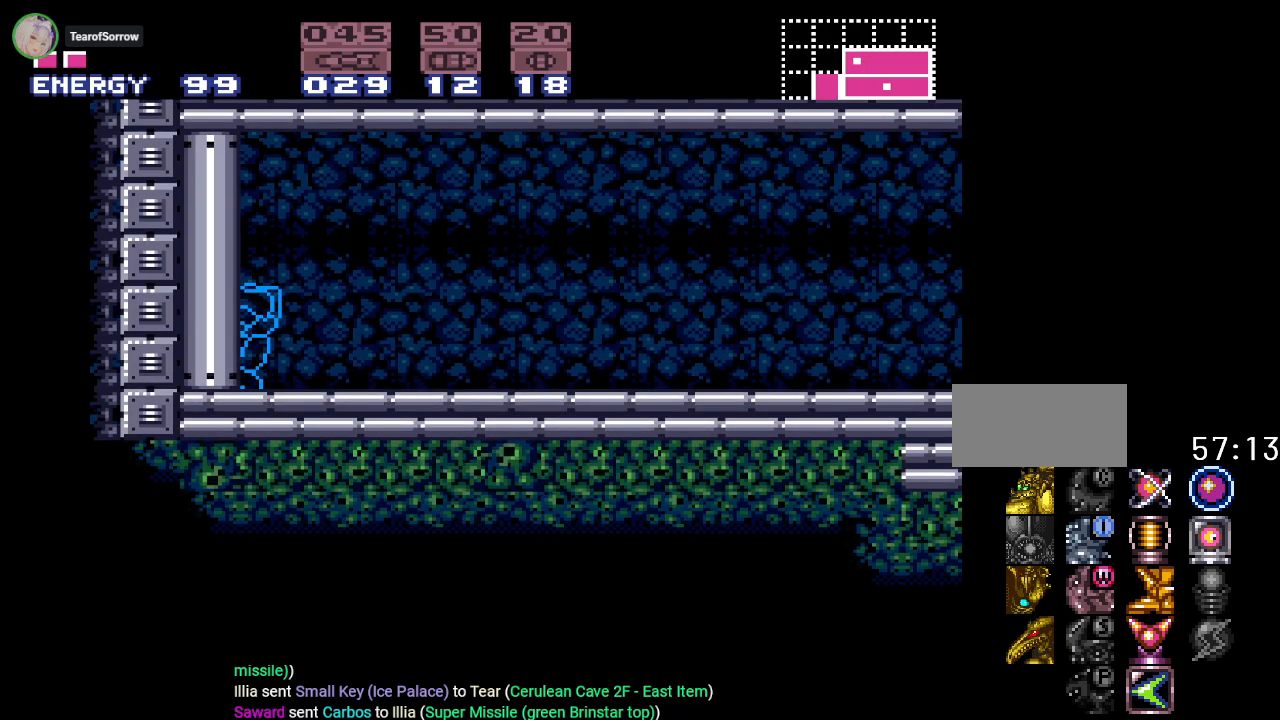
{"buttons": [], "events": []}
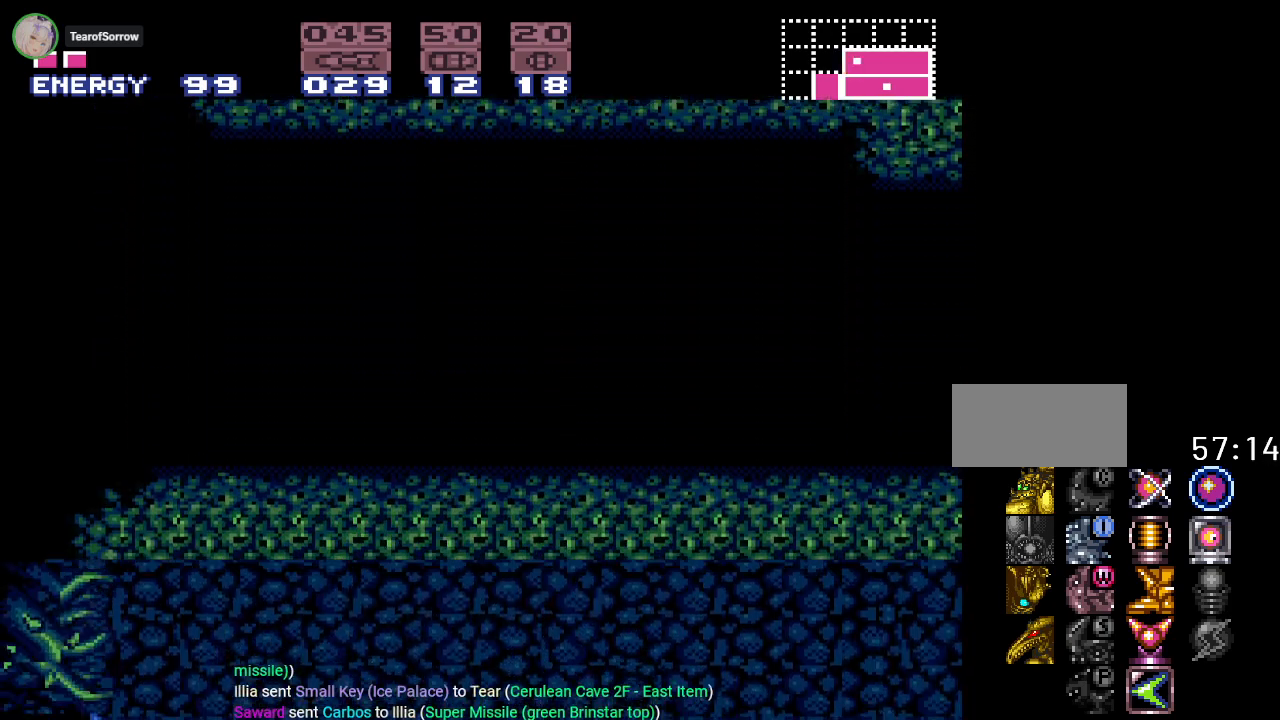
{"buttons": ["DPAD_RIGHT"], "events": [[50, "DPAD_RIGHT", "down"]]}
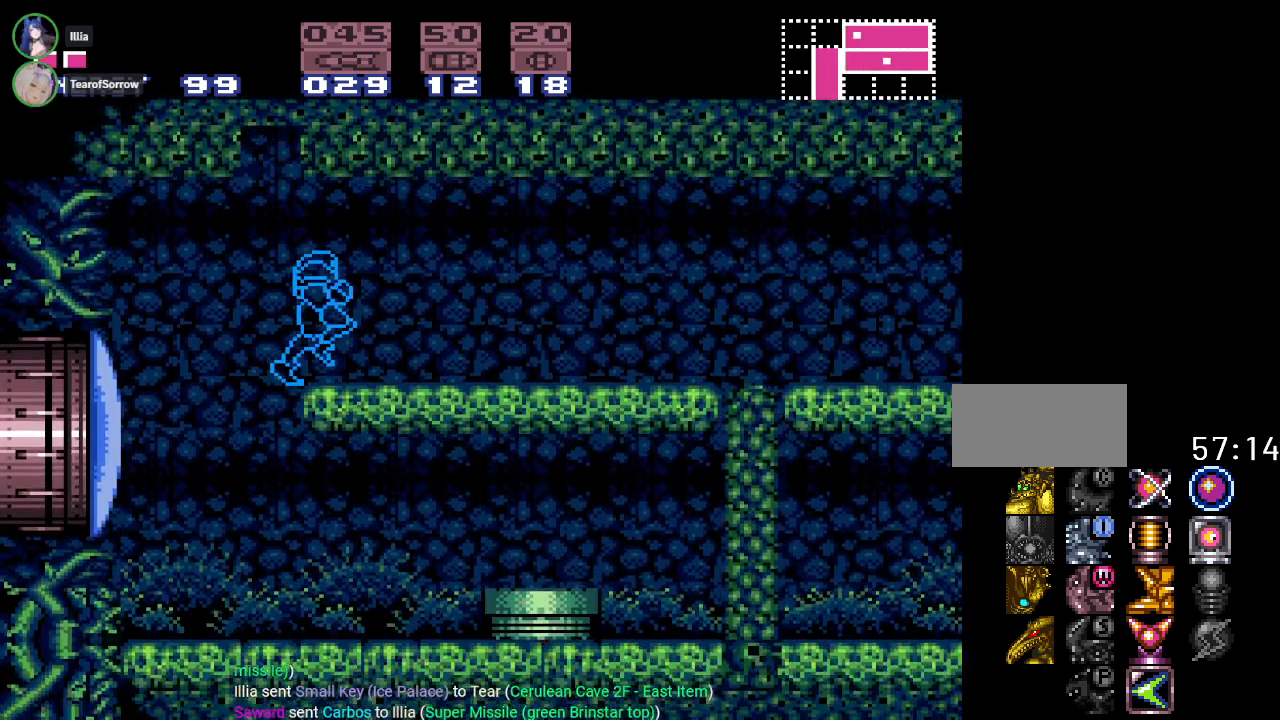
{"buttons": ["Y", "DPAD_RIGHT"], "events": [[267, "Y", "down"]]}
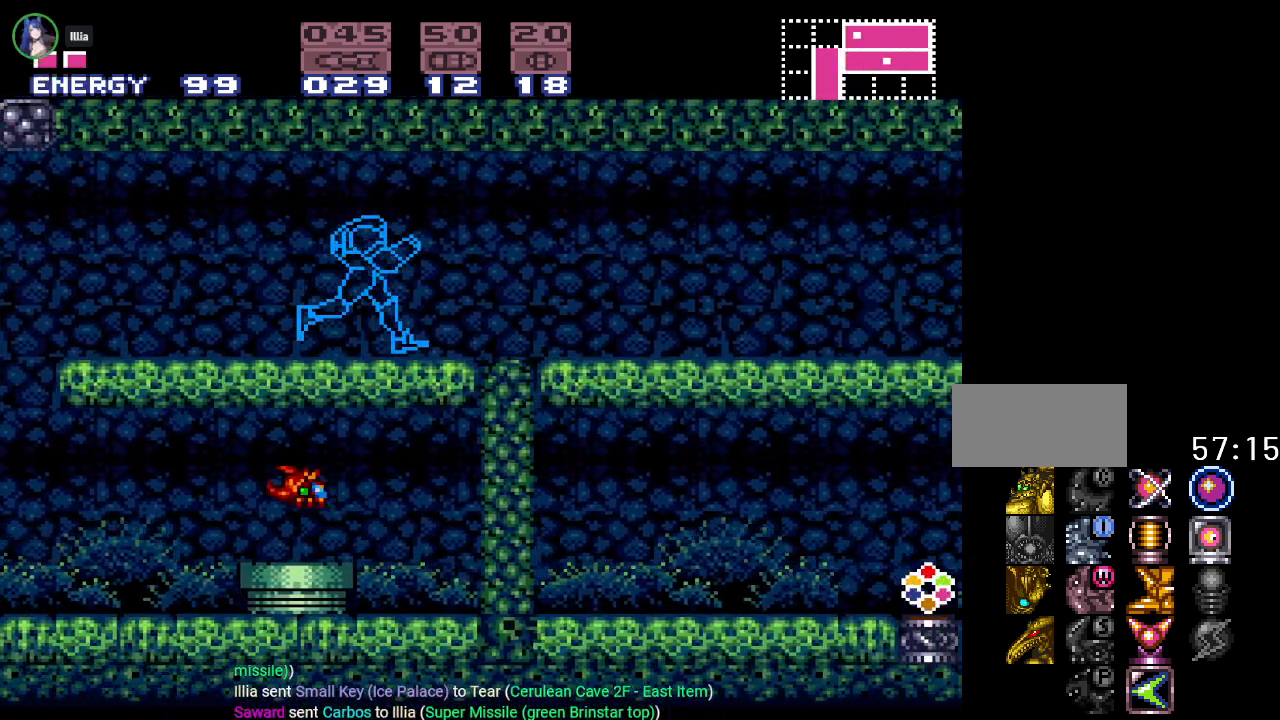
{"buttons": ["DPAD_LEFT"], "events": [[283, "DPAD_RIGHT", "up"], [317, "Y", "up"], [383, "DPAD_LEFT", "down"]]}
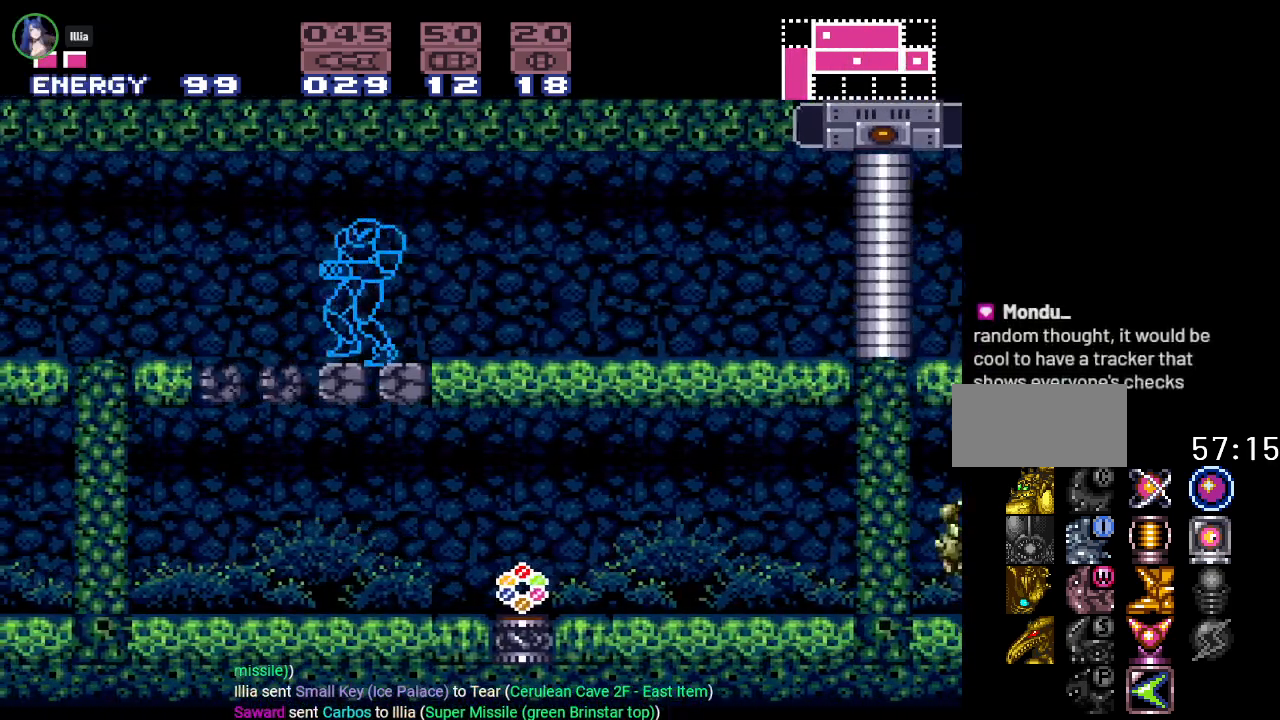
{"buttons": ["DPAD_RIGHT"], "events": [[17, "DPAD_LEFT", "up"], [150, "DPAD_RIGHT", "down"]]}
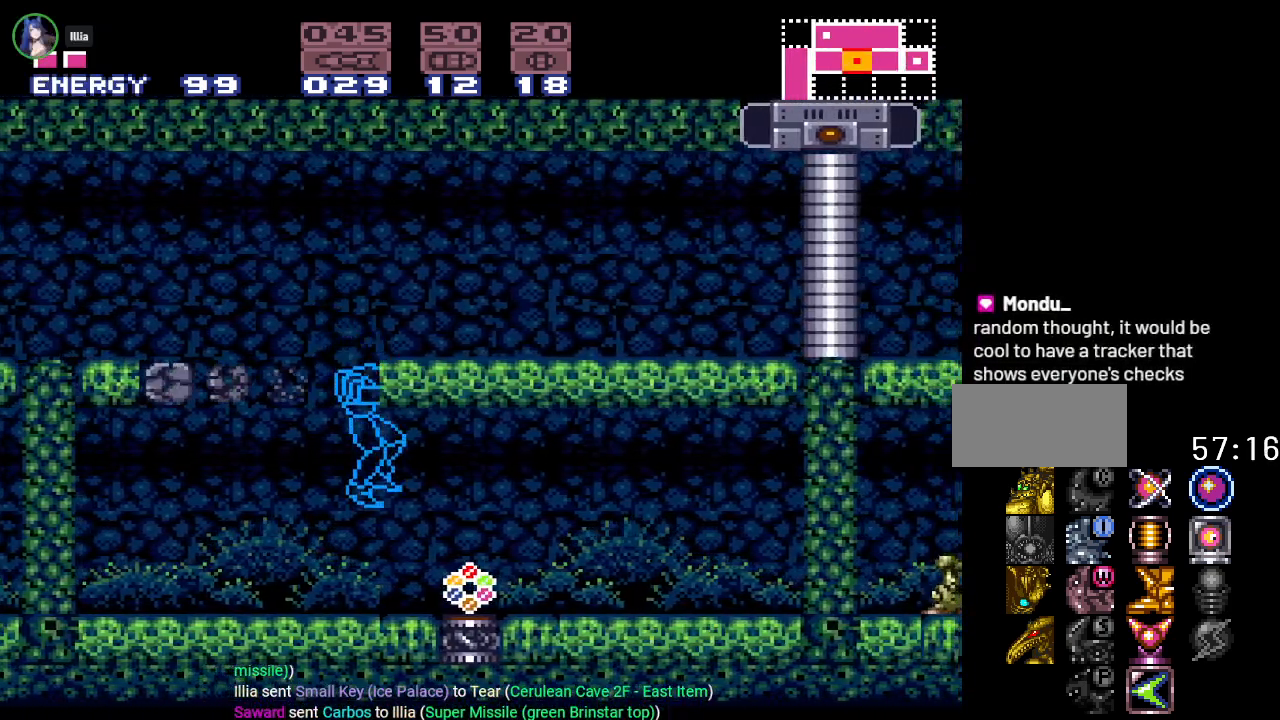
{"buttons": [], "events": [[500, "DPAD_RIGHT", "up"]]}
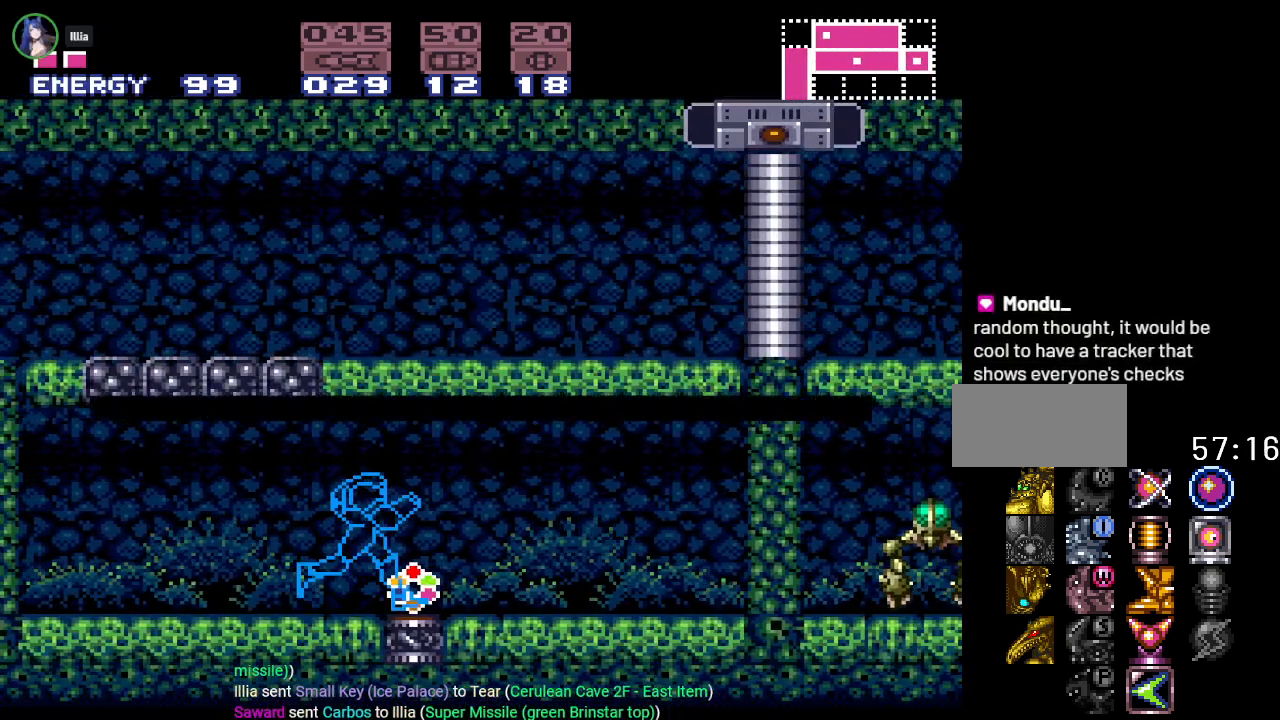
{"buttons": ["DPAD_LEFT"], "events": [[401, "DPAD_LEFT", "down"]]}
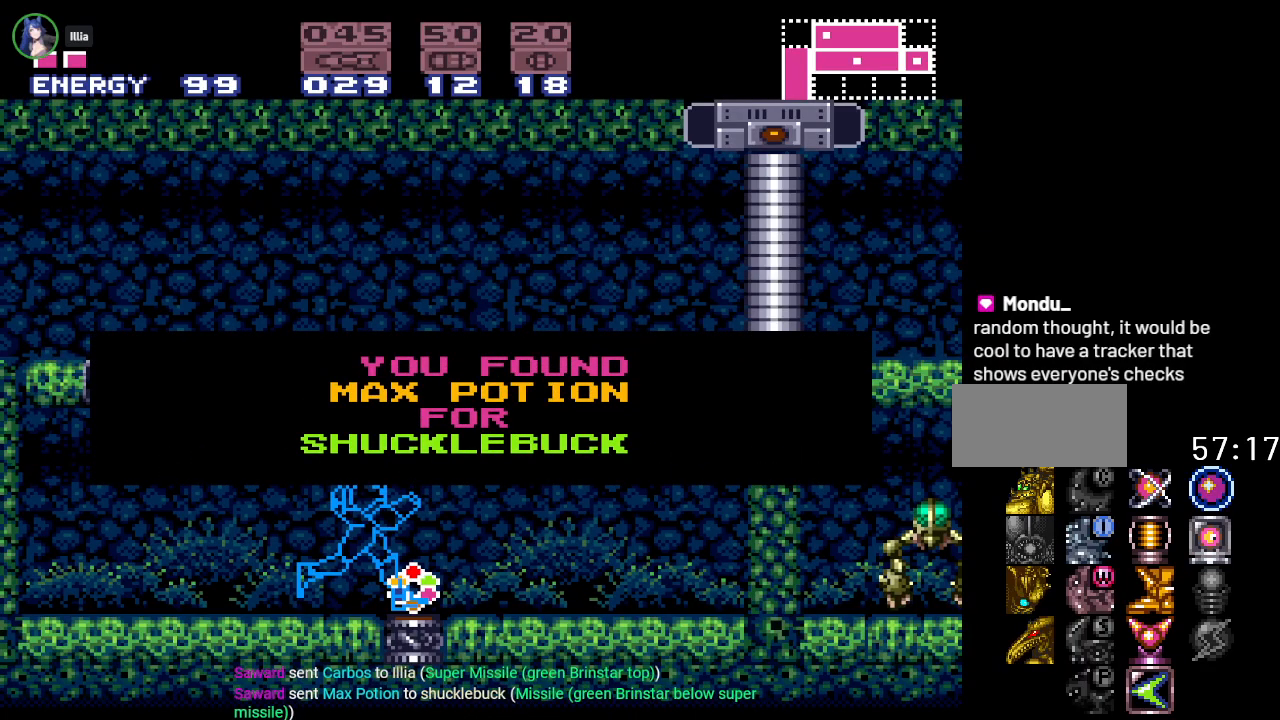
{"buttons": ["DPAD_LEFT"], "events": []}
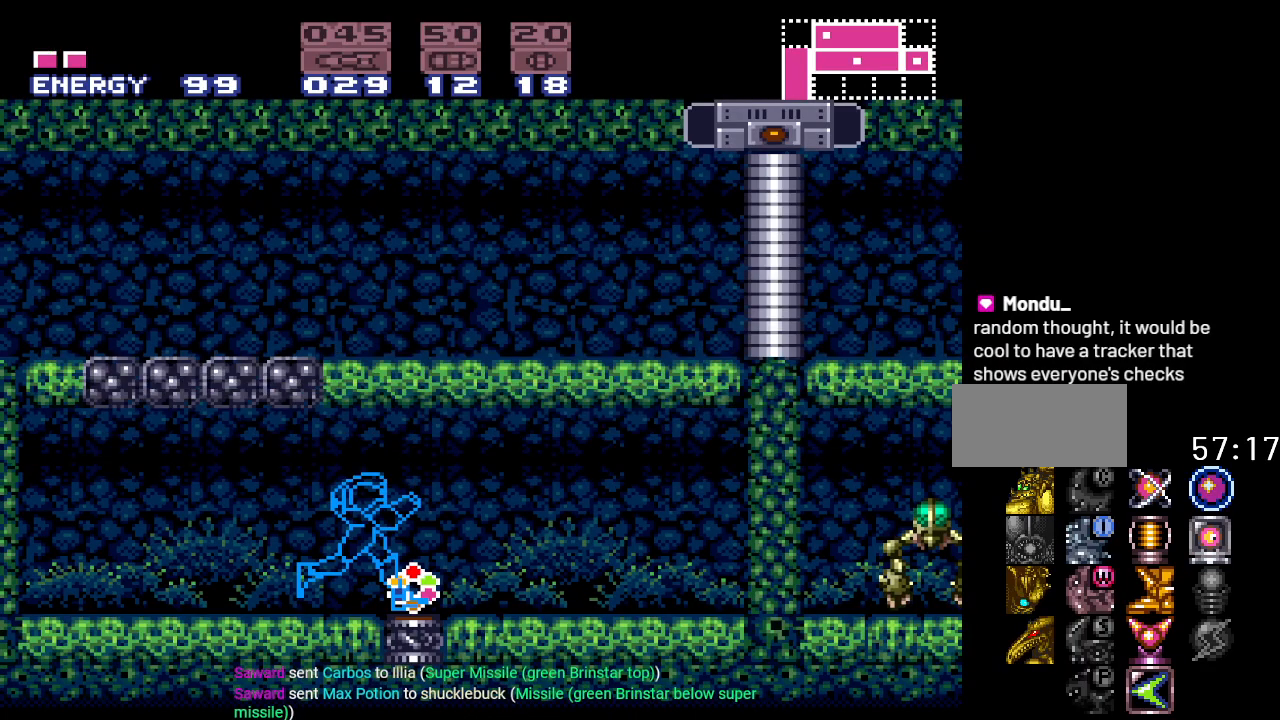
{"buttons": ["R1", "DPAD_LEFT"], "events": [[117, "R1", "down"], [284, "A", "down"], [401, "A", "up"]]}
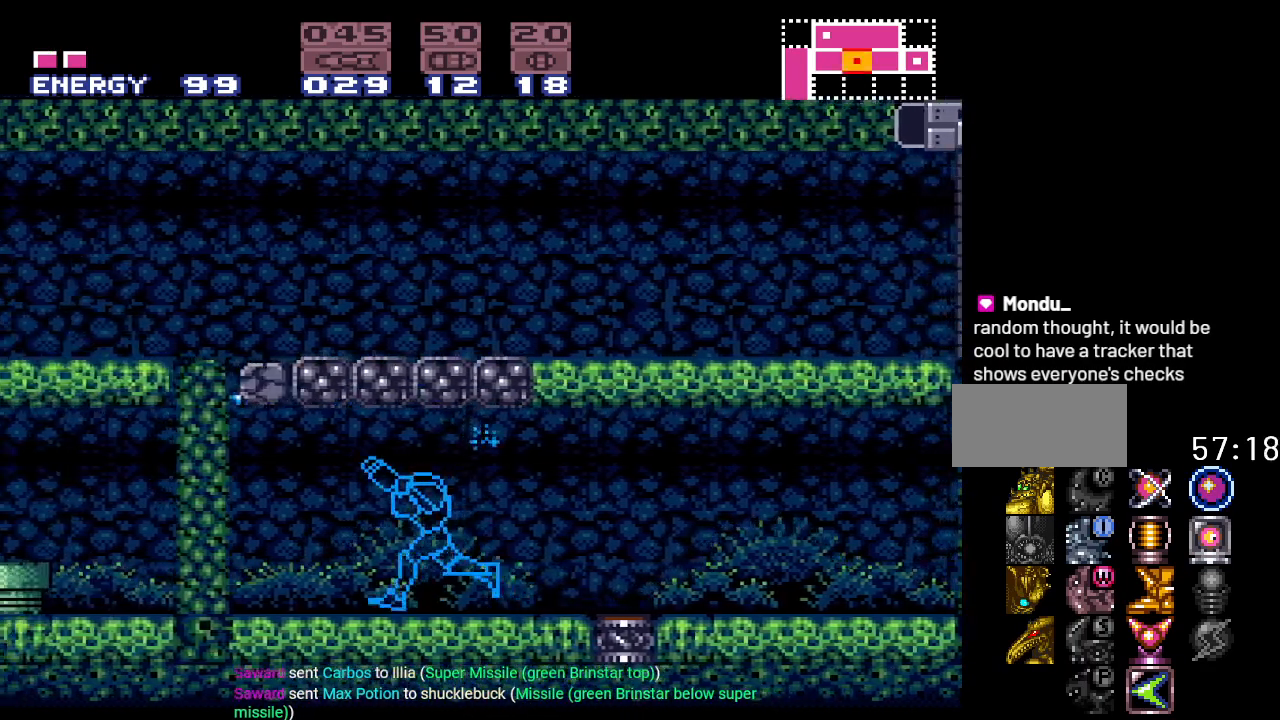
{"buttons": ["B"], "events": [[167, "R1", "up"], [333, "DPAD_LEFT", "up"], [400, "B", "down"]]}
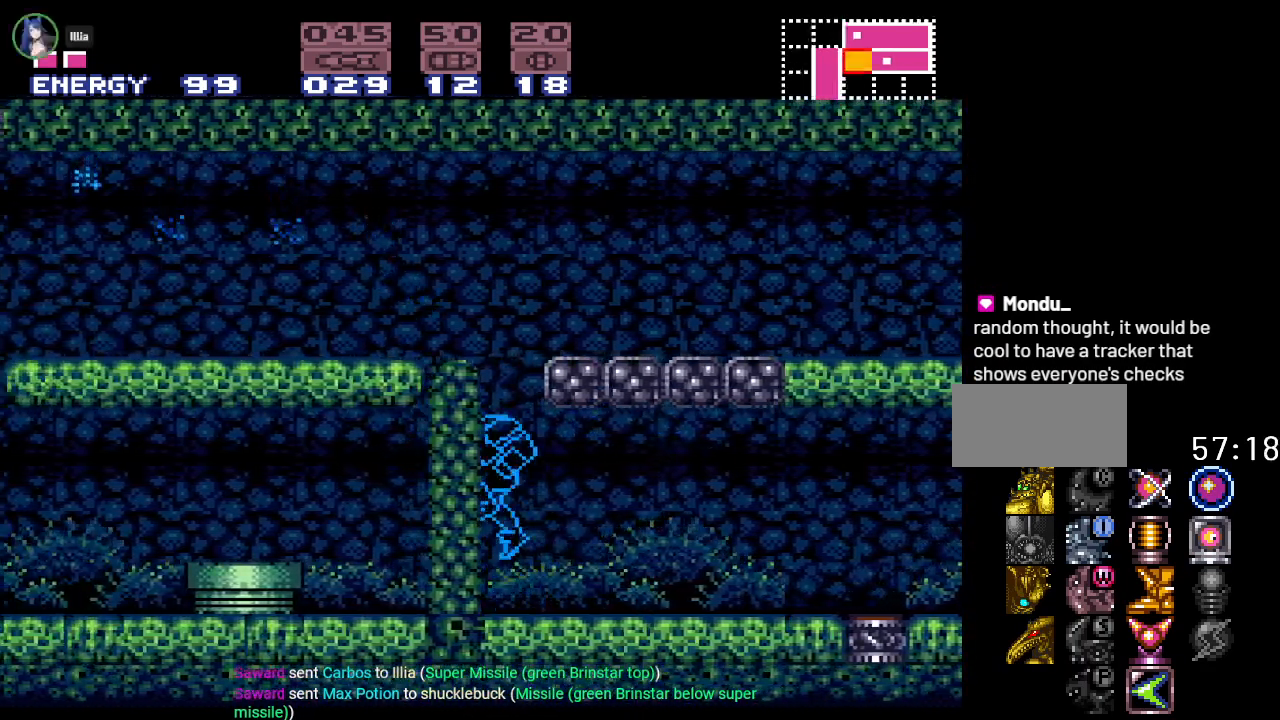
{"buttons": ["DPAD_LEFT"], "events": [[84, "DPAD_LEFT", "down"], [284, "B", "up"]]}
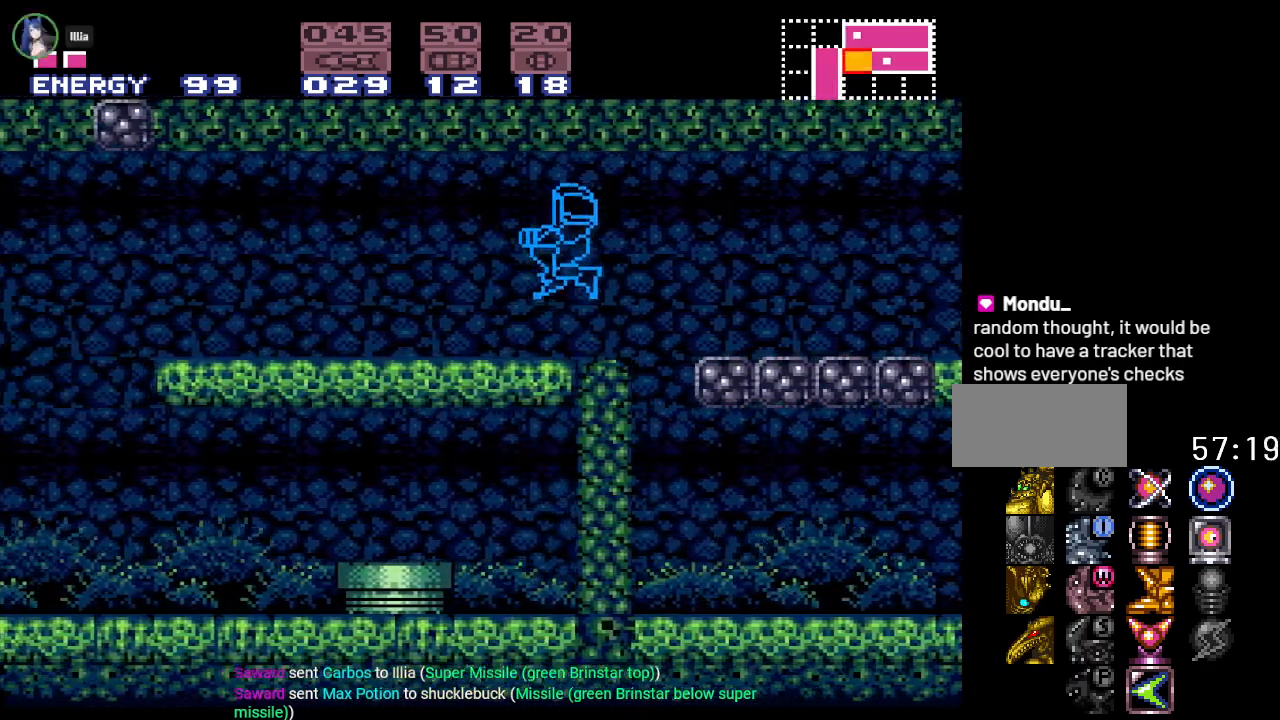
{"buttons": ["L1", "DPAD_LEFT"], "events": [[16, "Y", "down"], [367, "Y", "up"], [467, "L1", "down"]]}
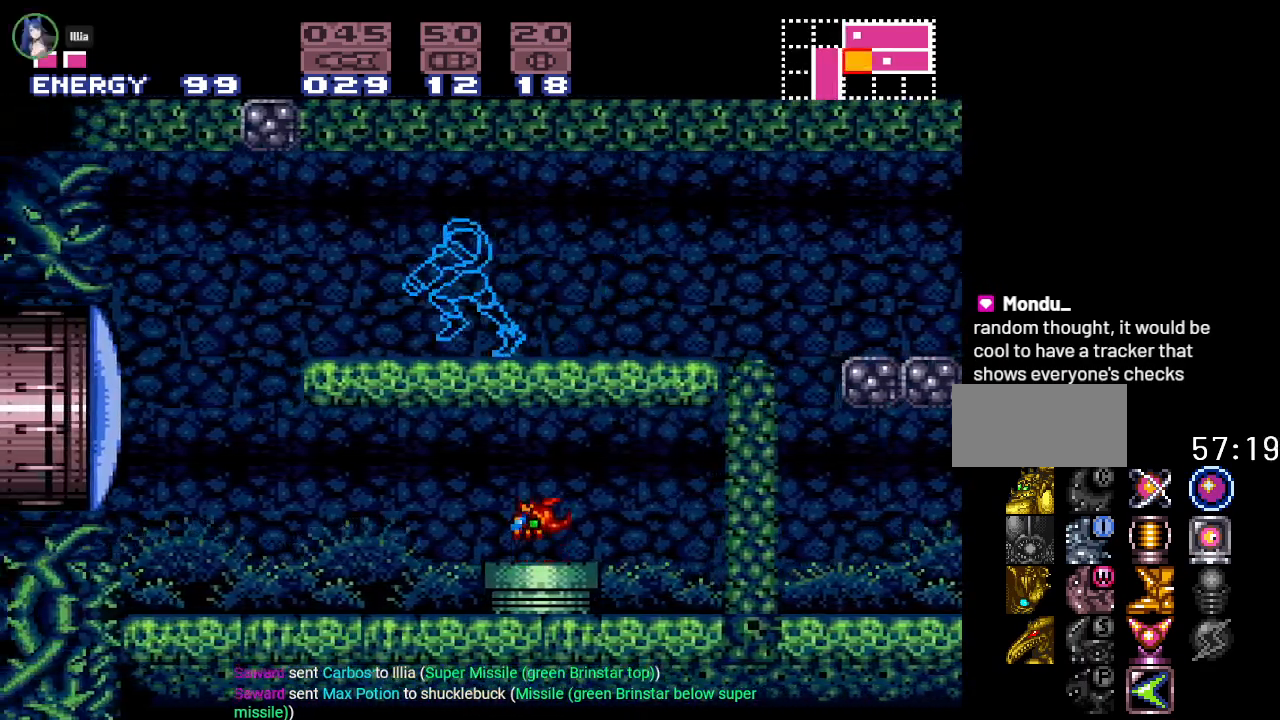
{"buttons": ["L1", "DPAD_LEFT"], "events": [[50, "A", "down"], [217, "A", "up"]]}
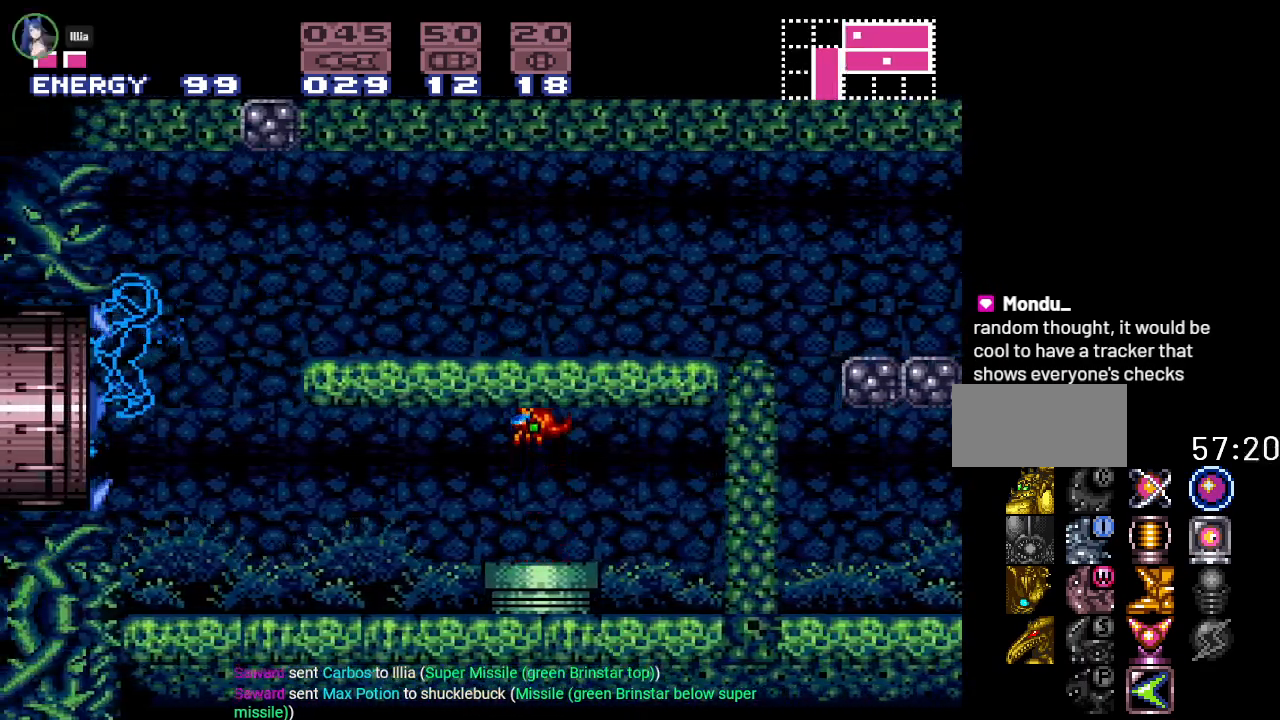
{"buttons": [], "events": [[200, "L1", "up"], [367, "DPAD_LEFT", "up"]]}
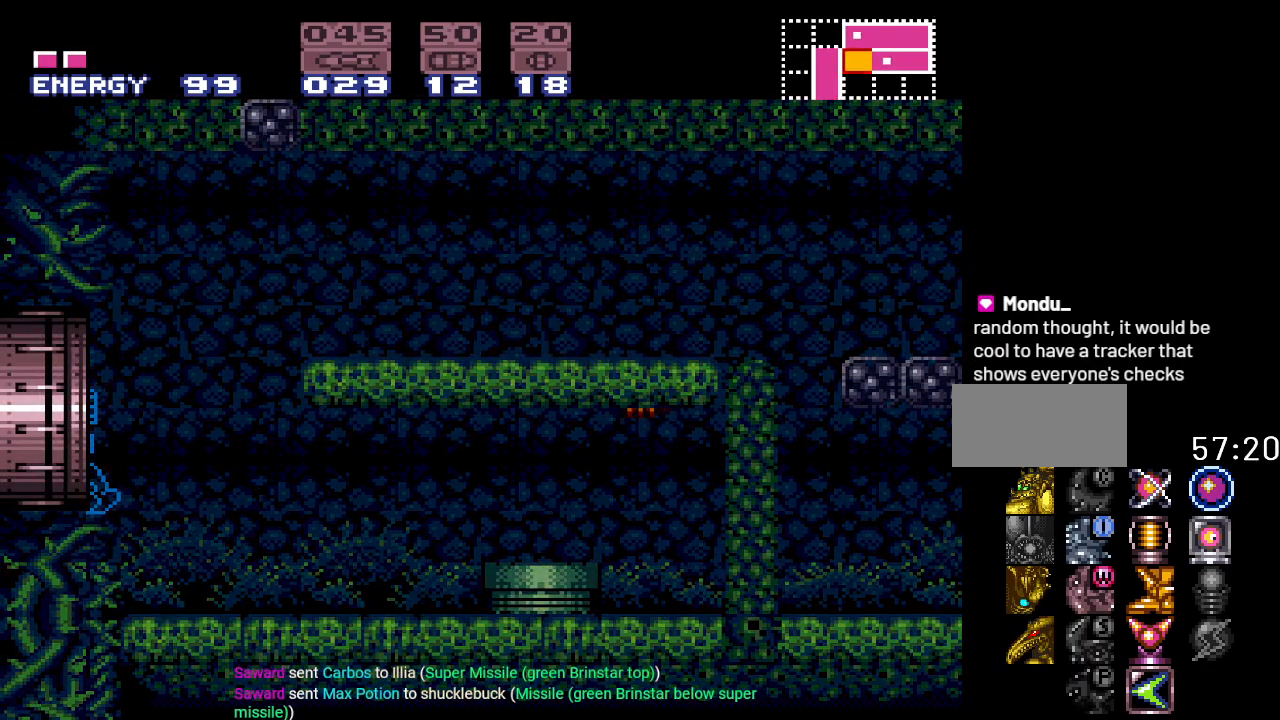
{"buttons": [], "events": []}
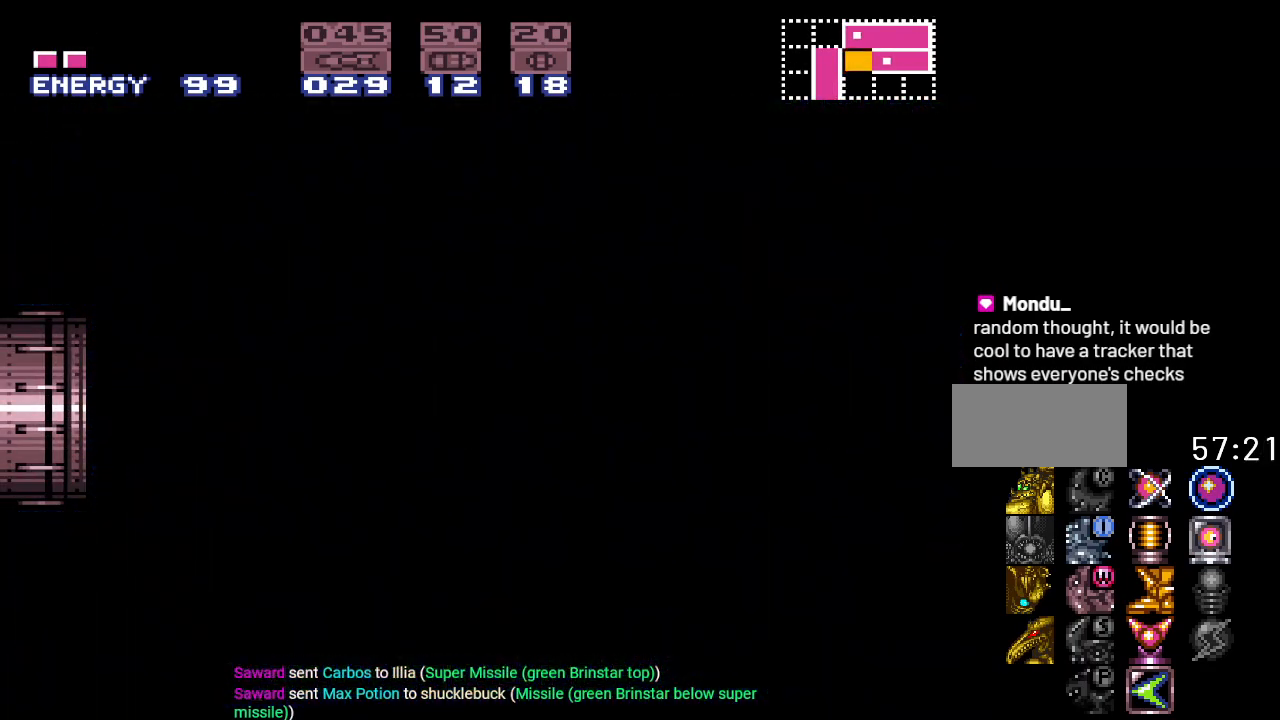
{"buttons": [], "events": []}
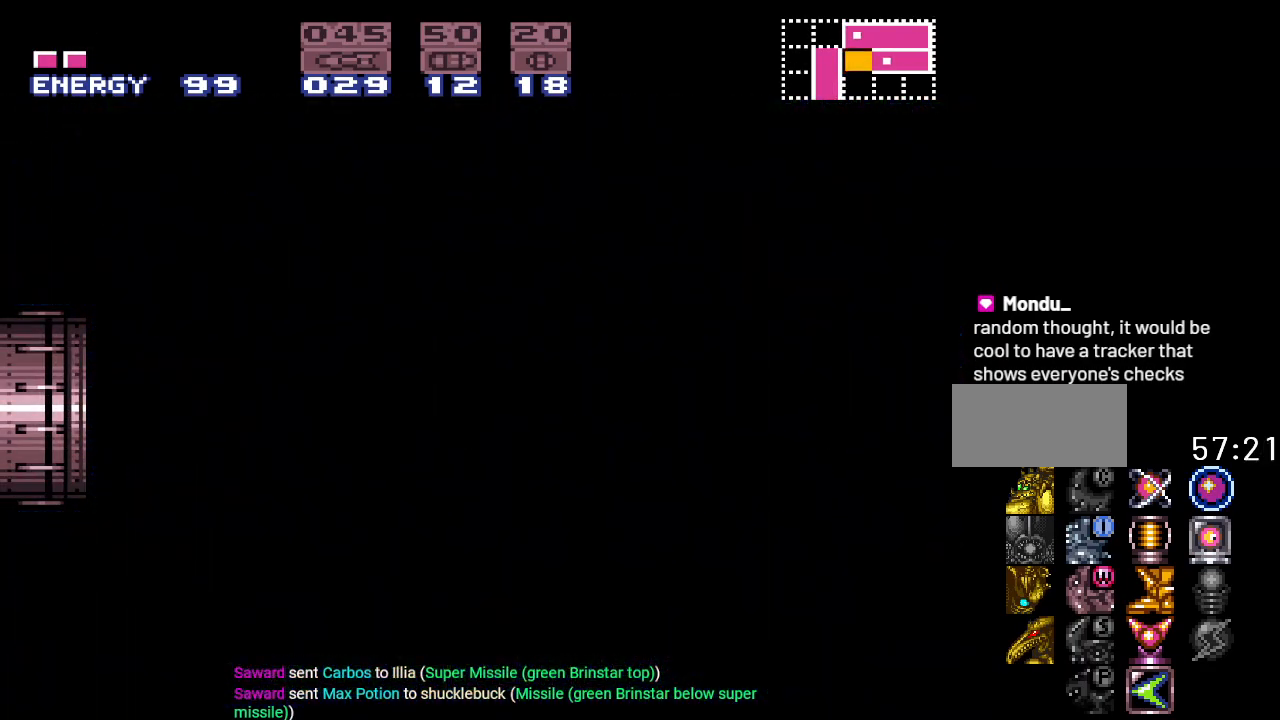
{"buttons": [], "events": []}
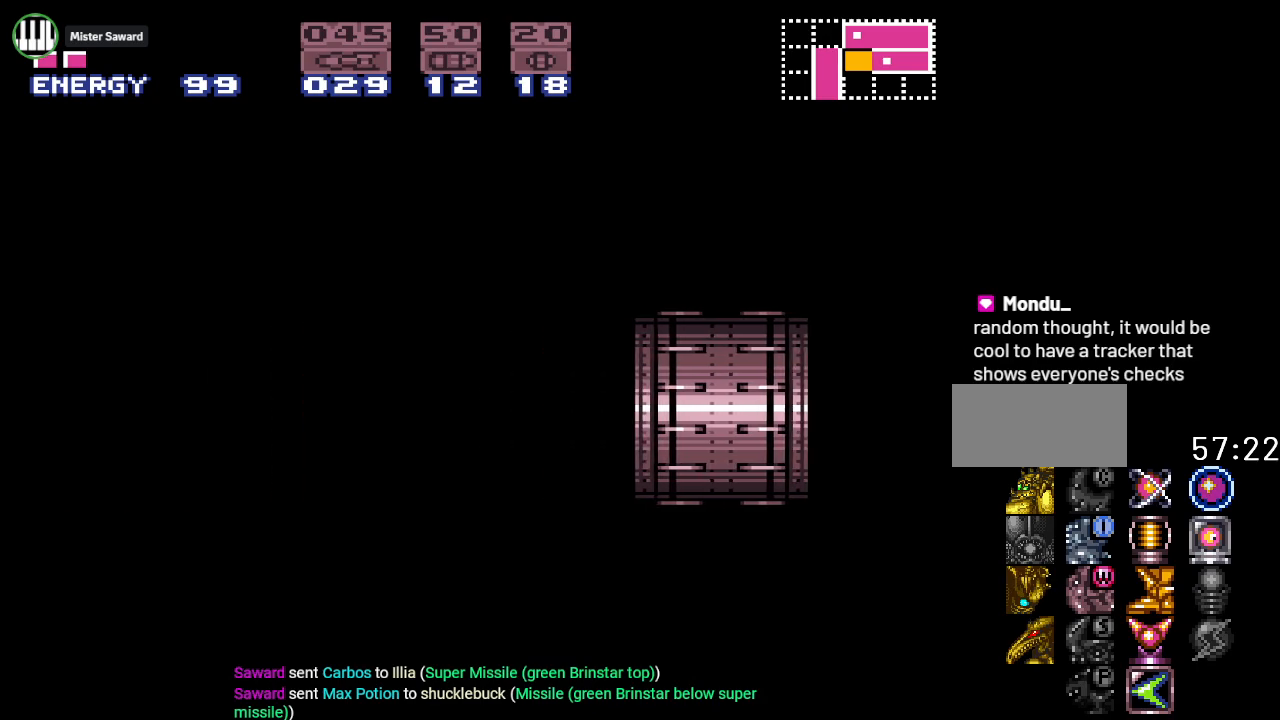
{"buttons": [], "events": []}
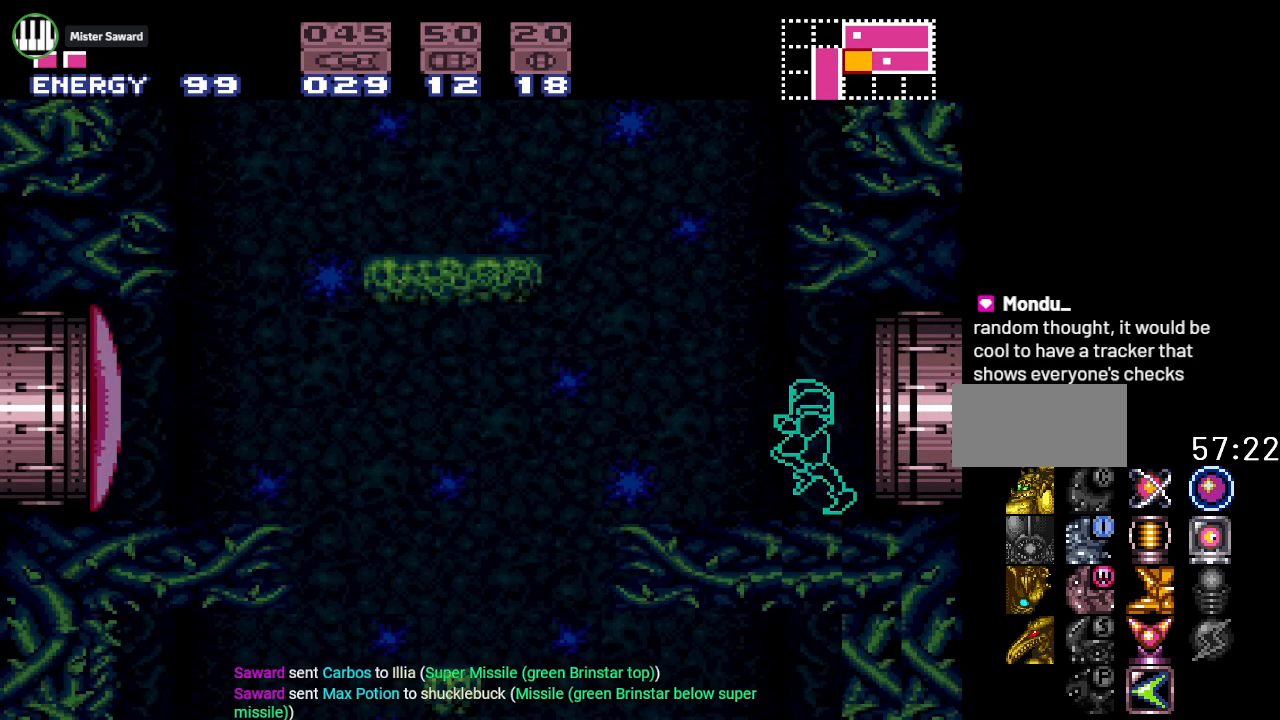
{"buttons": [], "events": []}
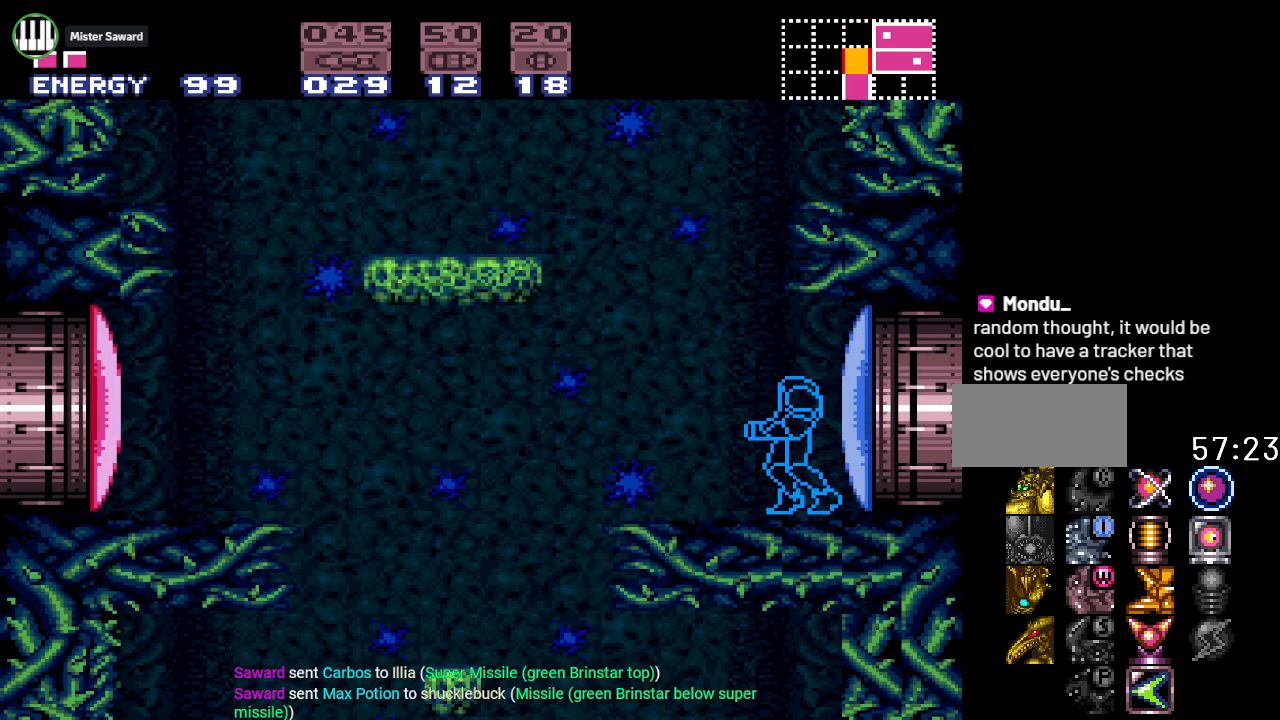
{"buttons": ["B", "Y", "DPAD_LEFT"], "events": [[233, "DPAD_LEFT", "down"], [267, "Y", "down"], [434, "B", "down"]]}